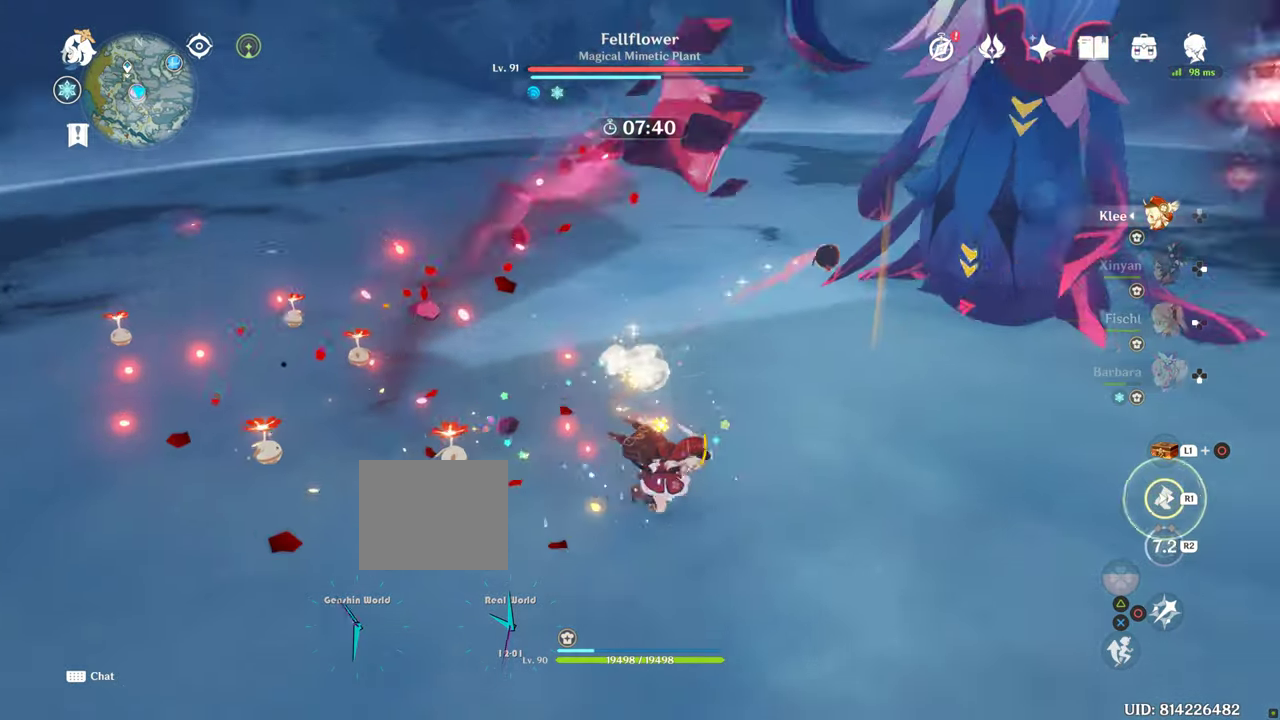
Gameplay with a controller (PlayStation layout); each line is a JSON object with the inputs held at the frame after it. "events" lists button and stick changes between this image and that frame as [ms after this image, input, new state], when the widget could be followed in between. Not read: L3 R3.
{"buttons": [], "left_stick": "right", "right_stick": "center", "events": [[250, "CIRCLE", "down"], [250, "DPAD_UP", "up"], [250, "left_stick", "right"], [300, "left_stick", "center"], [300, "right_stick", "center"], [400, "CIRCLE", "up"], [400, "left_stick", "right"]]}
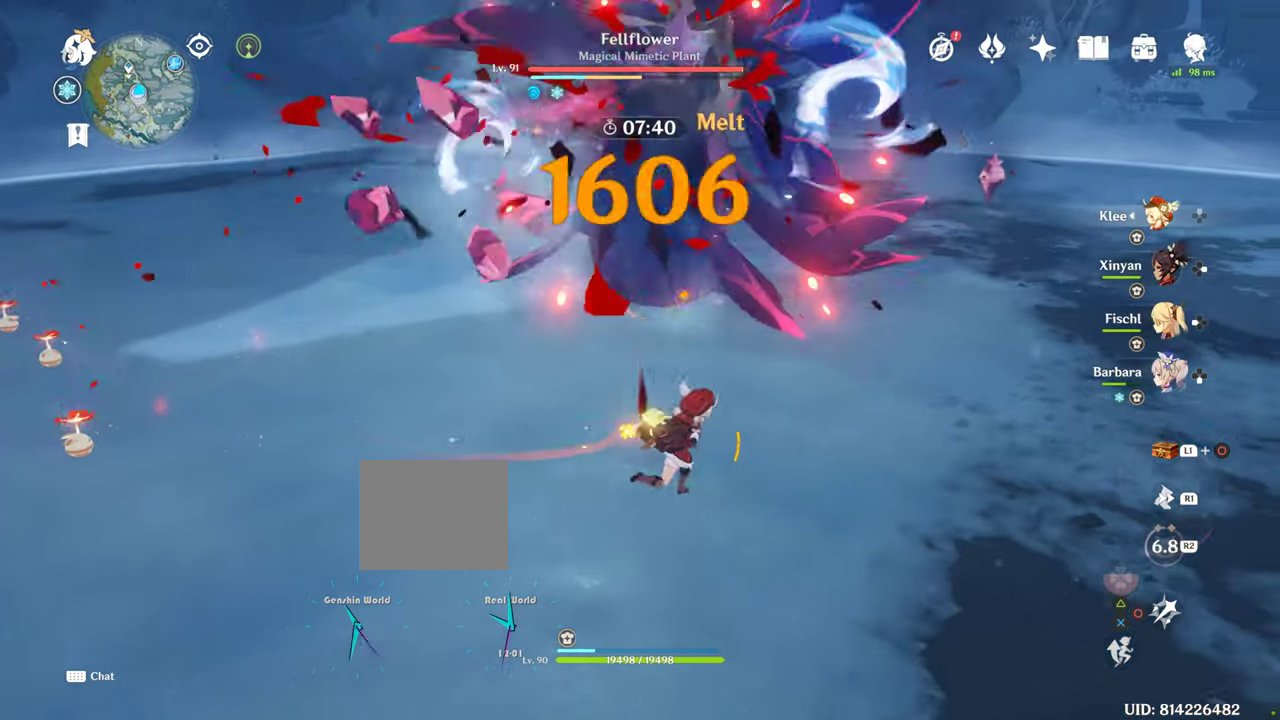
{"buttons": [], "left_stick": "right", "right_stick": "center", "events": []}
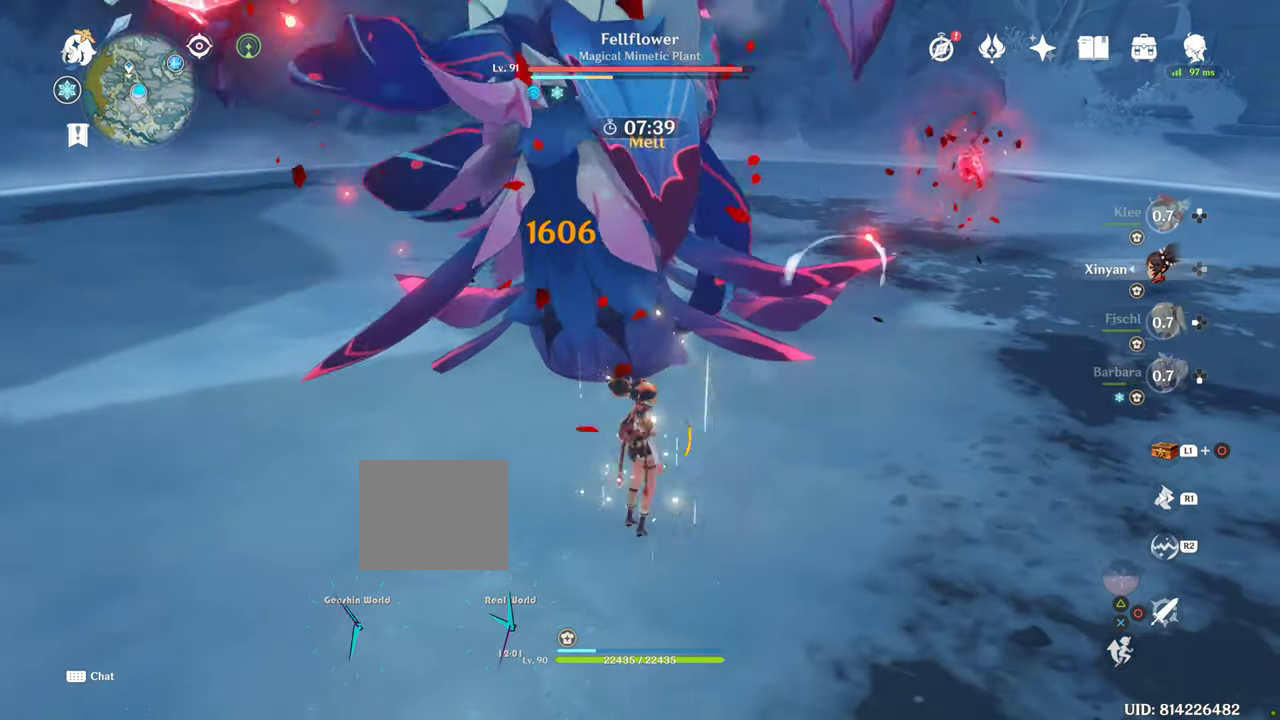
{"buttons": [], "left_stick": "right", "right_stick": "center", "events": []}
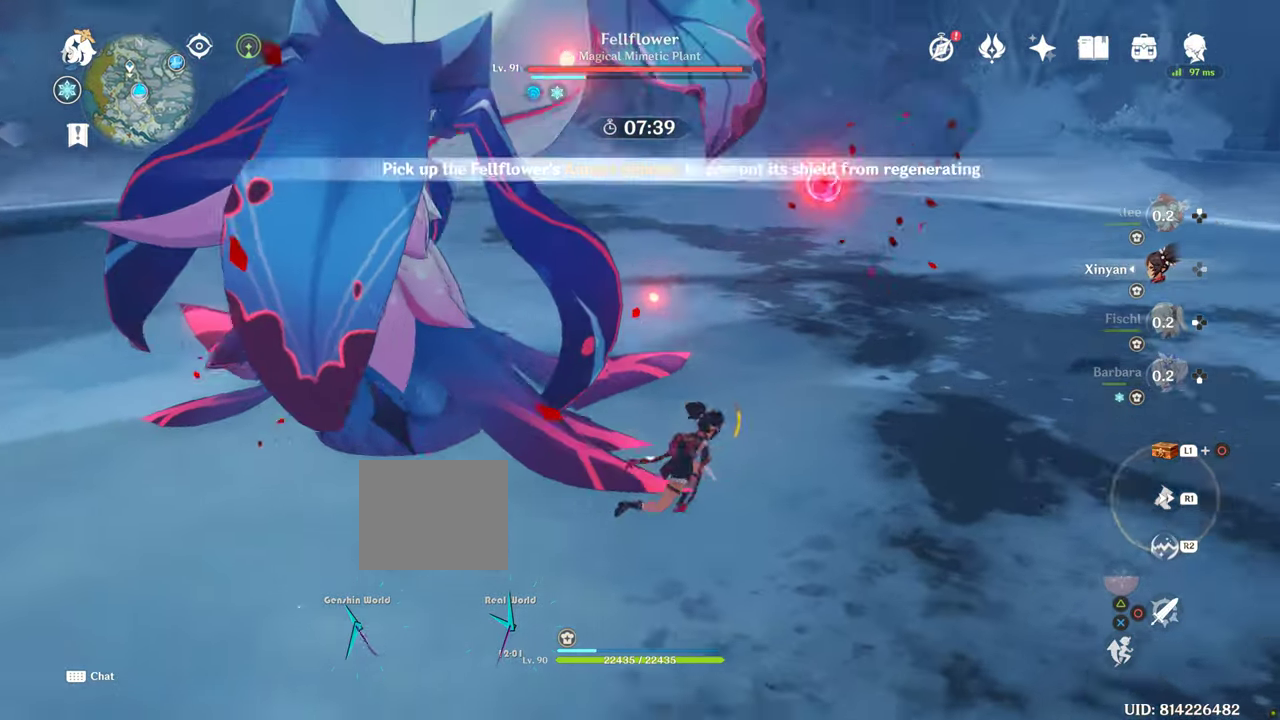
{"buttons": [], "left_stick": "right", "right_stick": "center", "events": []}
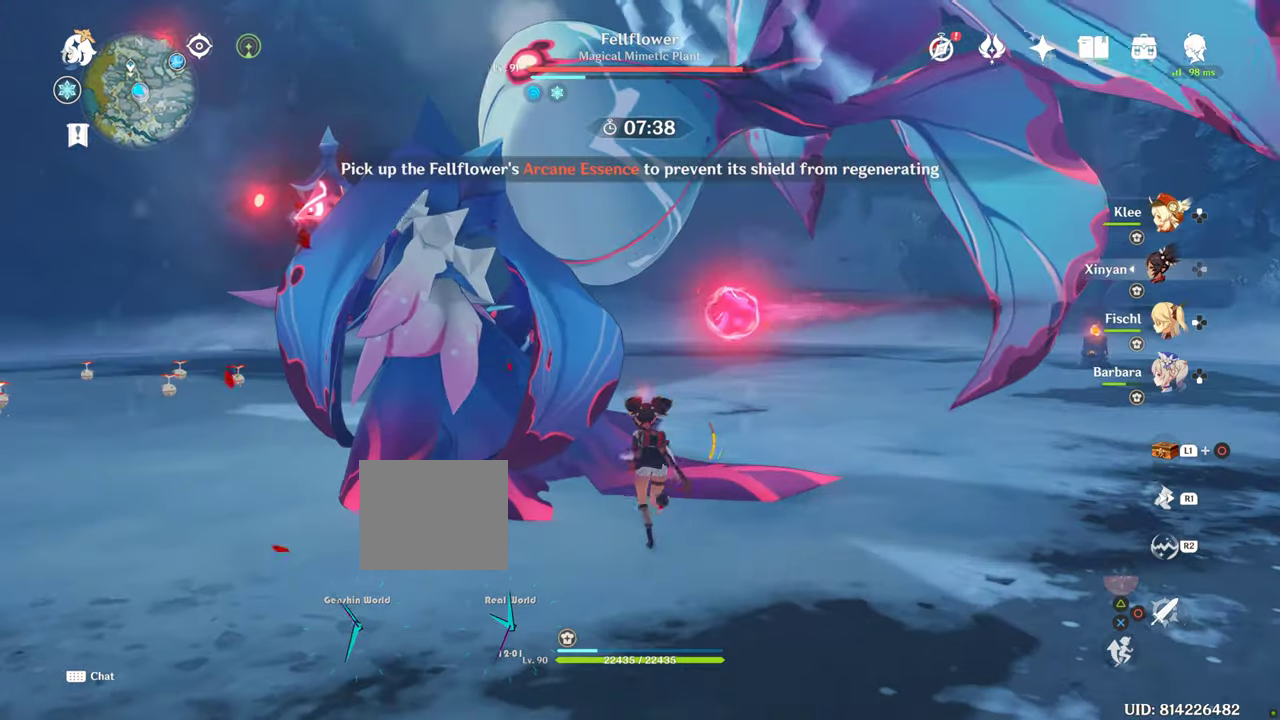
{"buttons": [], "left_stick": "right", "right_stick": "center", "events": []}
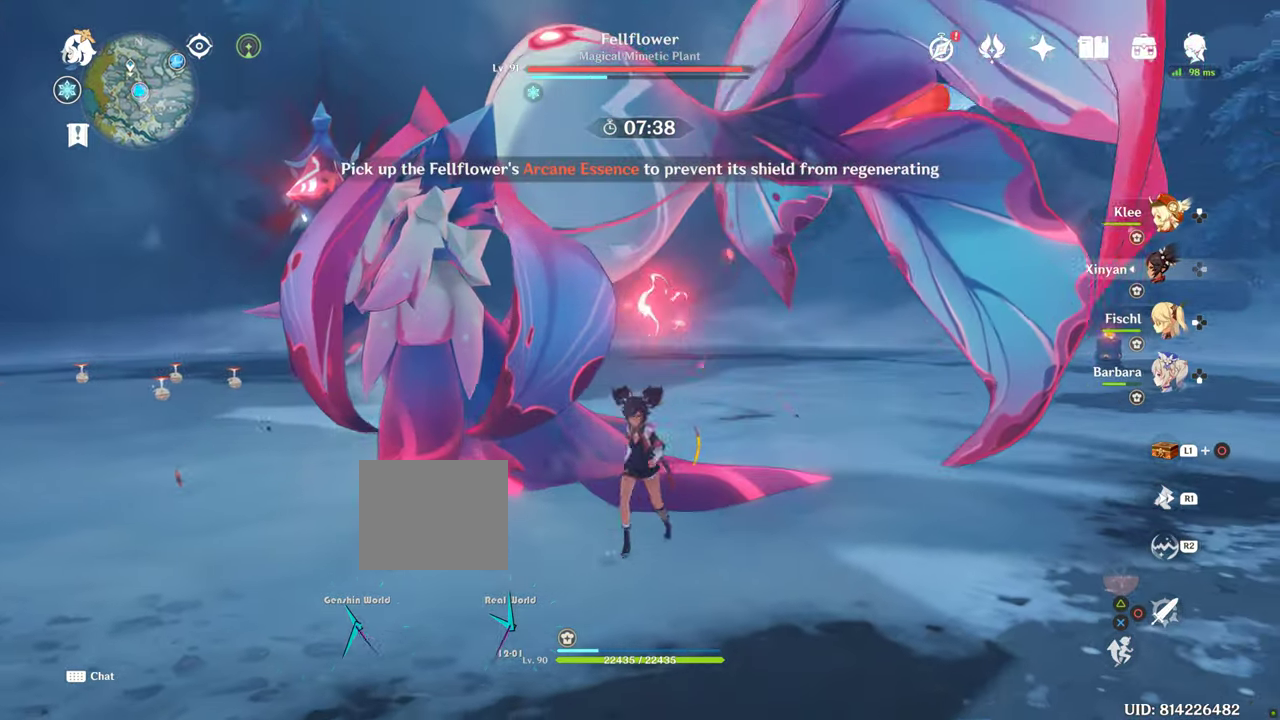
{"buttons": [], "left_stick": "right", "right_stick": "center", "events": []}
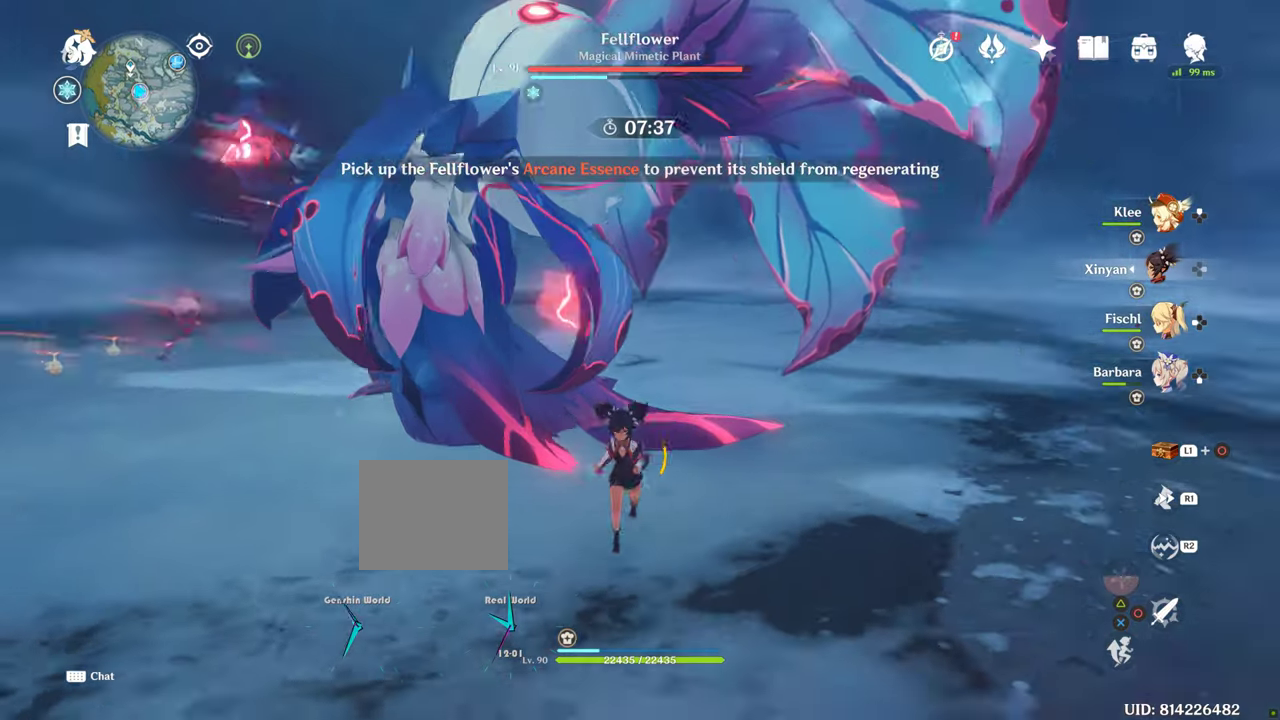
{"buttons": [], "left_stick": "right", "right_stick": "center", "events": []}
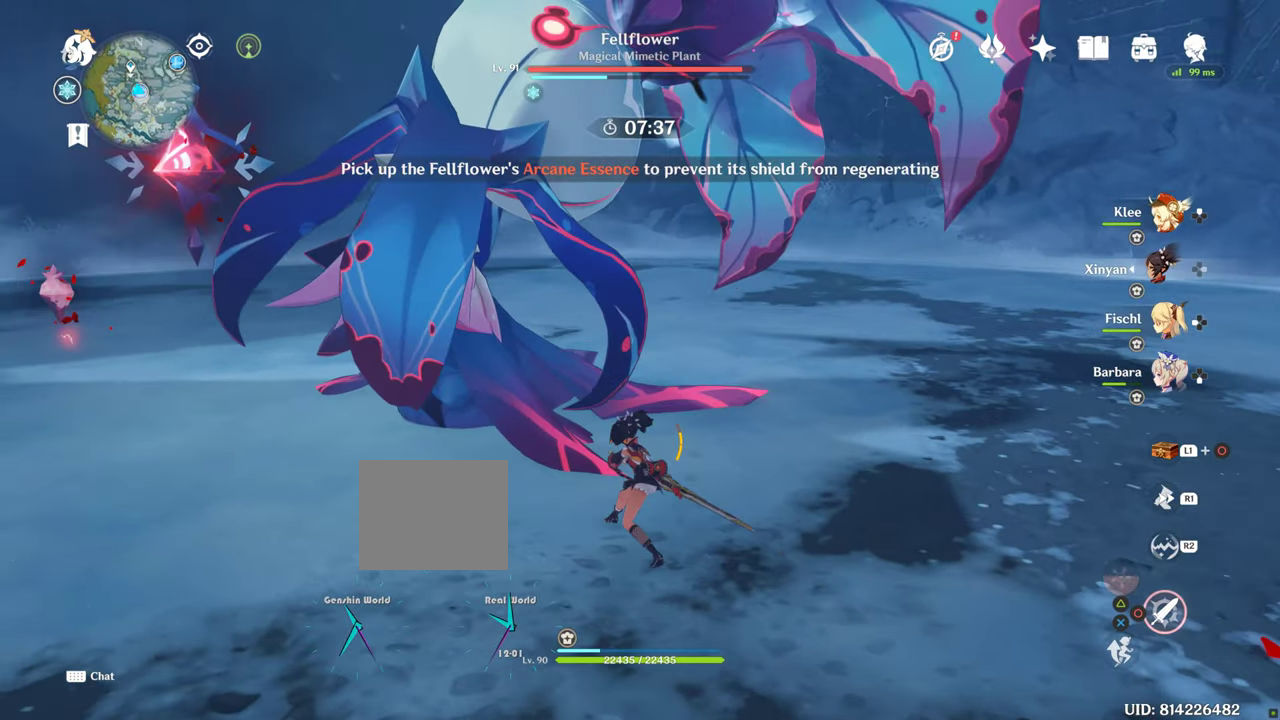
{"buttons": [], "left_stick": "right", "right_stick": "center", "events": []}
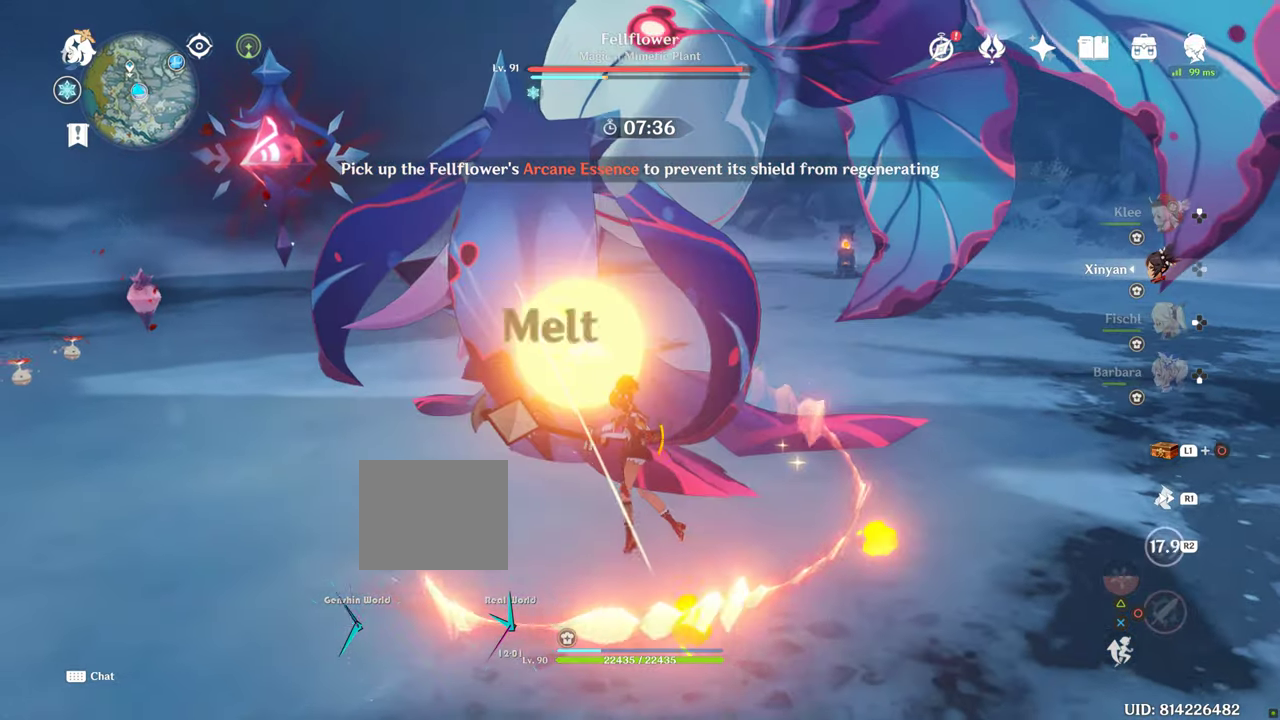
{"buttons": [], "left_stick": "right", "right_stick": "center", "events": []}
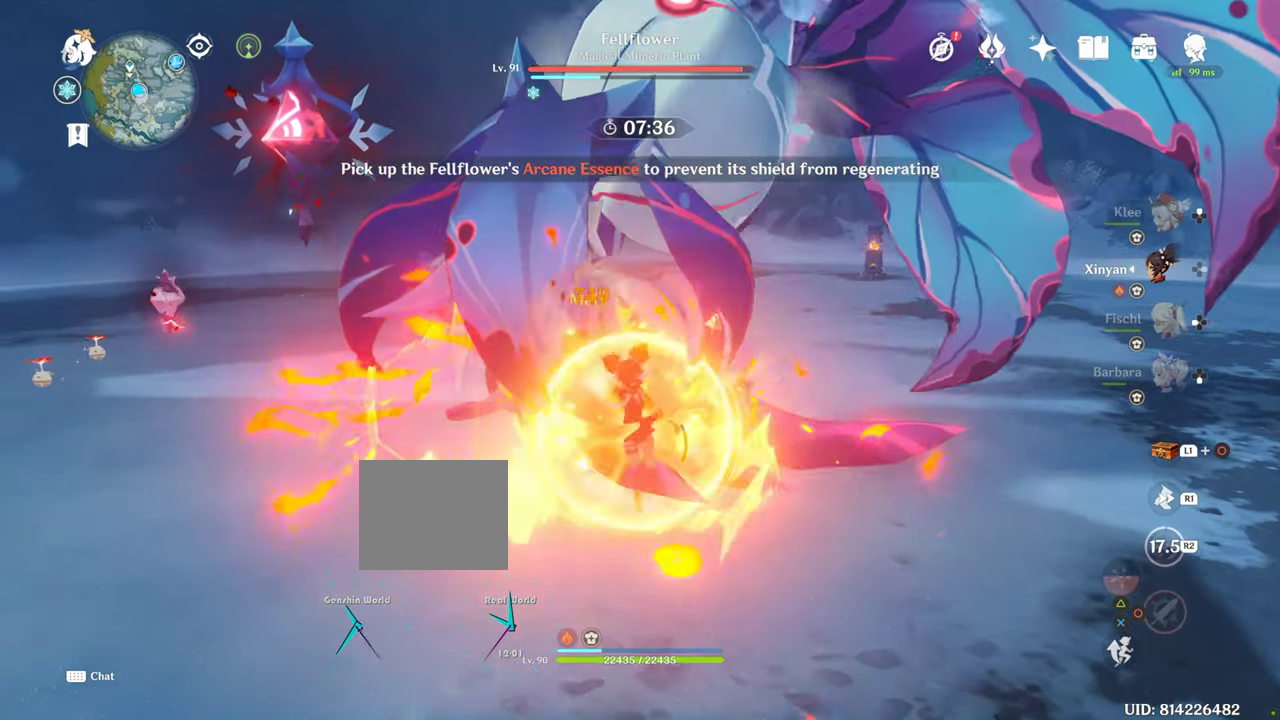
{"buttons": [], "left_stick": "right", "right_stick": "center", "events": []}
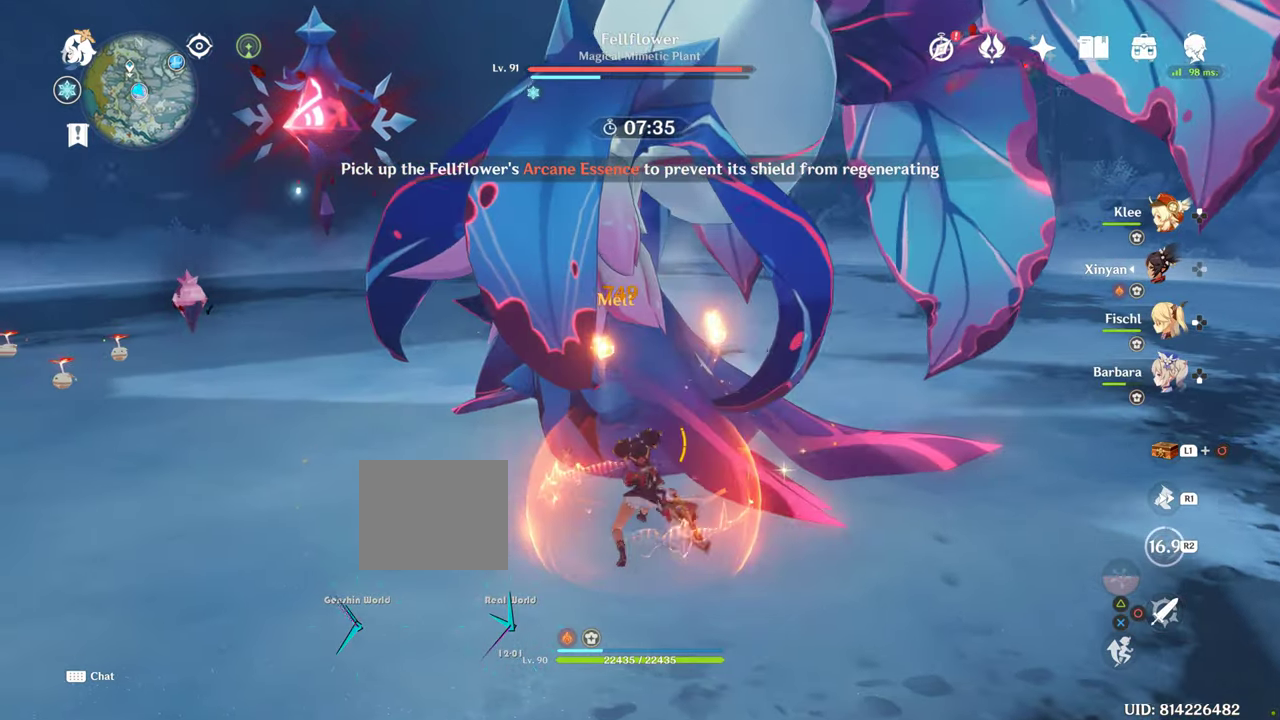
{"buttons": [], "left_stick": "right", "right_stick": "center", "events": []}
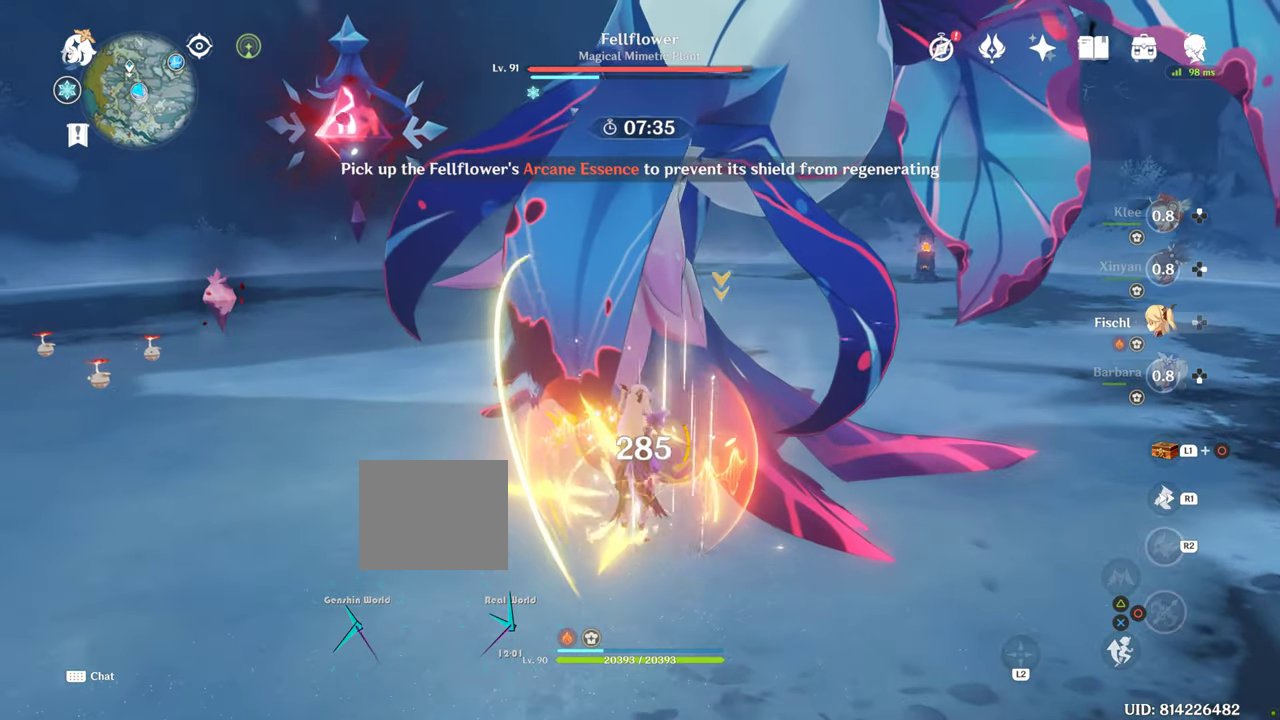
{"buttons": [], "left_stick": "right", "right_stick": "center", "events": []}
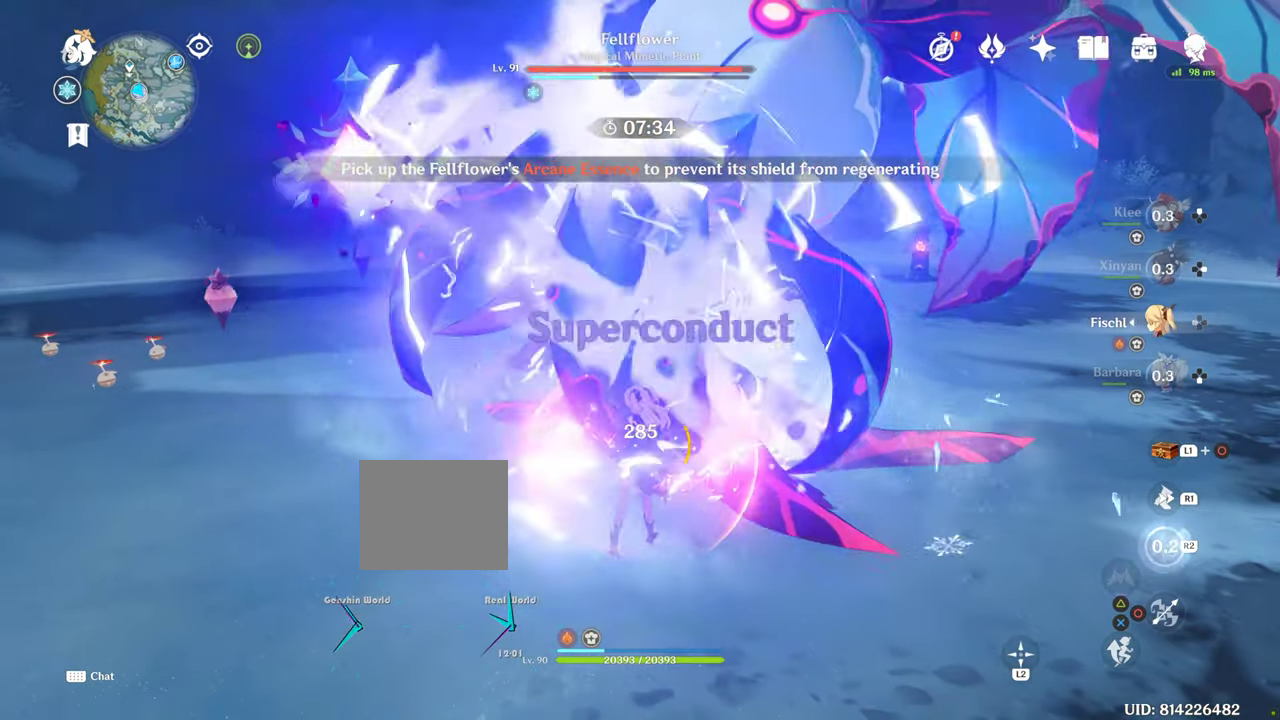
{"buttons": [], "left_stick": "right", "right_stick": "center", "events": []}
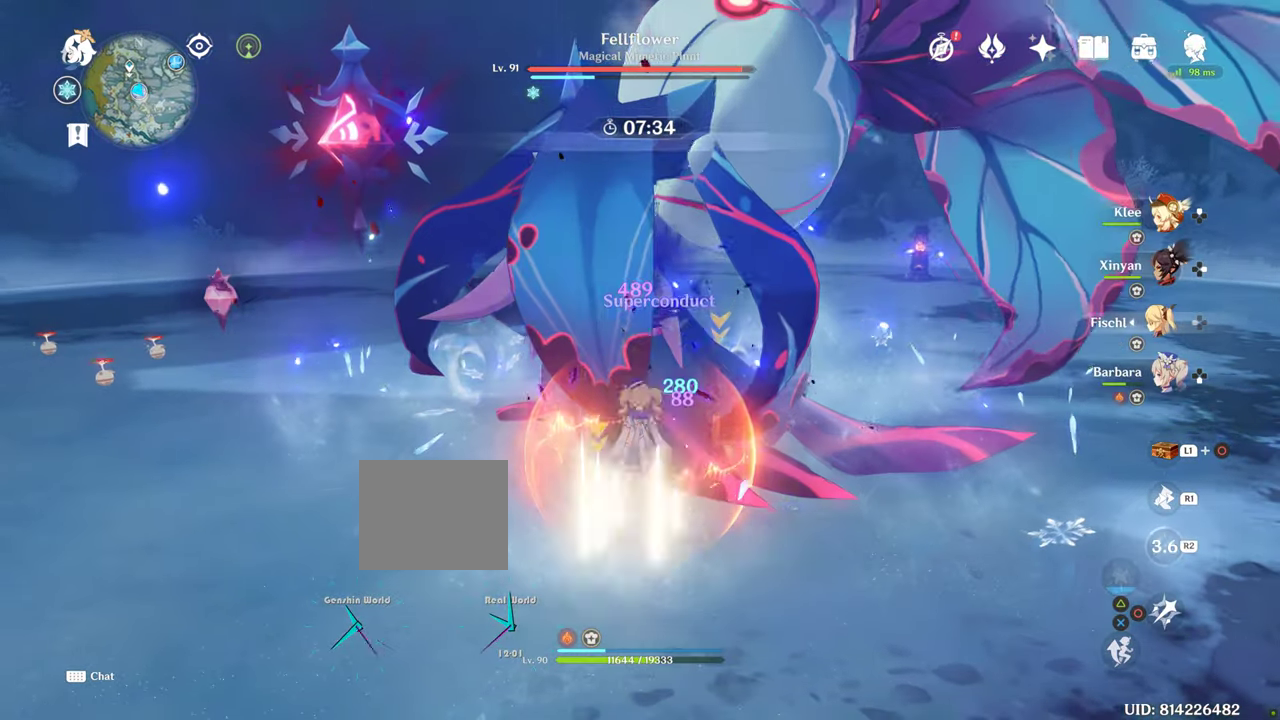
{"buttons": [], "left_stick": "up-right", "right_stick": "center", "events": [[334, "left_stick", "up-right"]]}
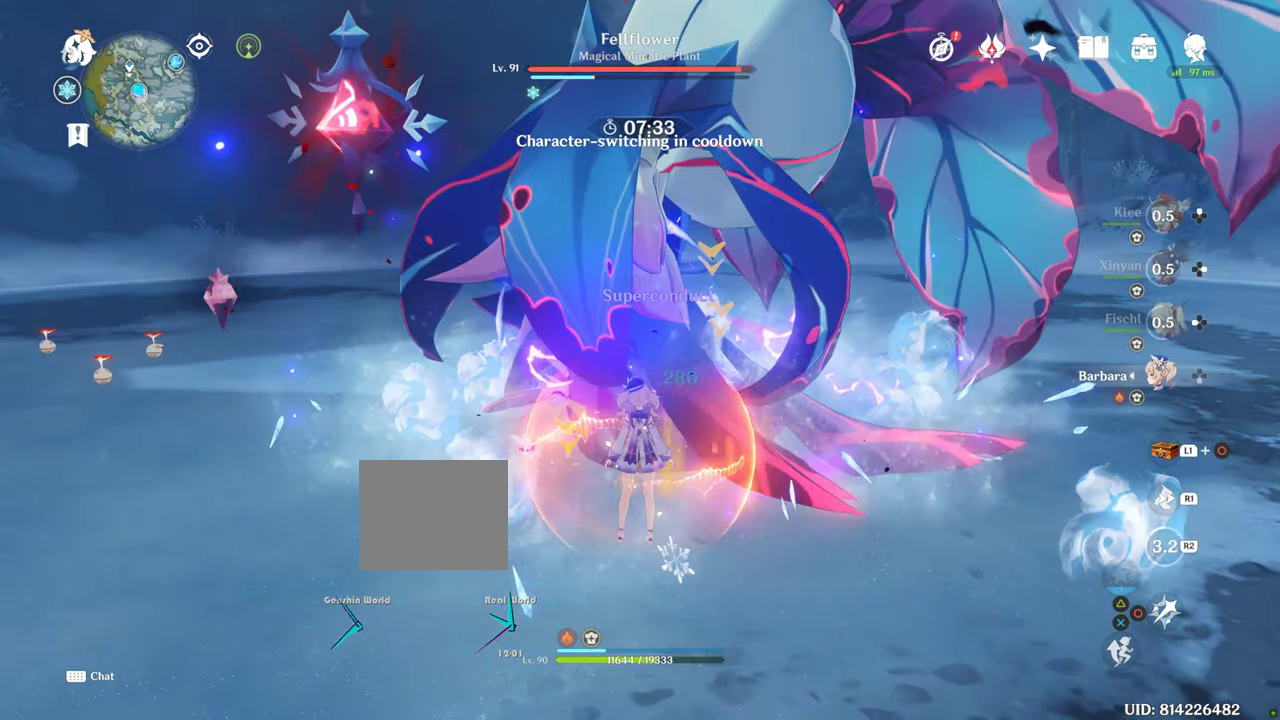
{"buttons": [], "left_stick": "up-right", "right_stick": "center", "events": []}
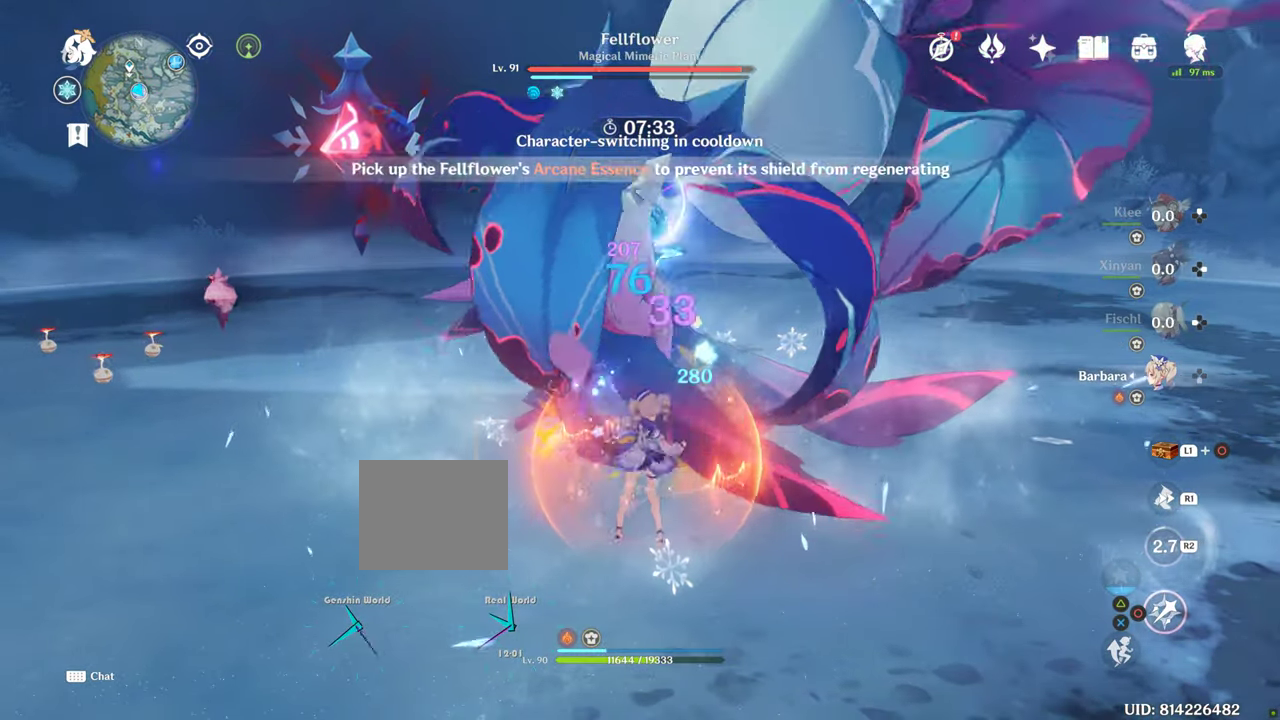
{"buttons": [], "left_stick": "center", "right_stick": "center", "events": [[500, "left_stick", "center"]]}
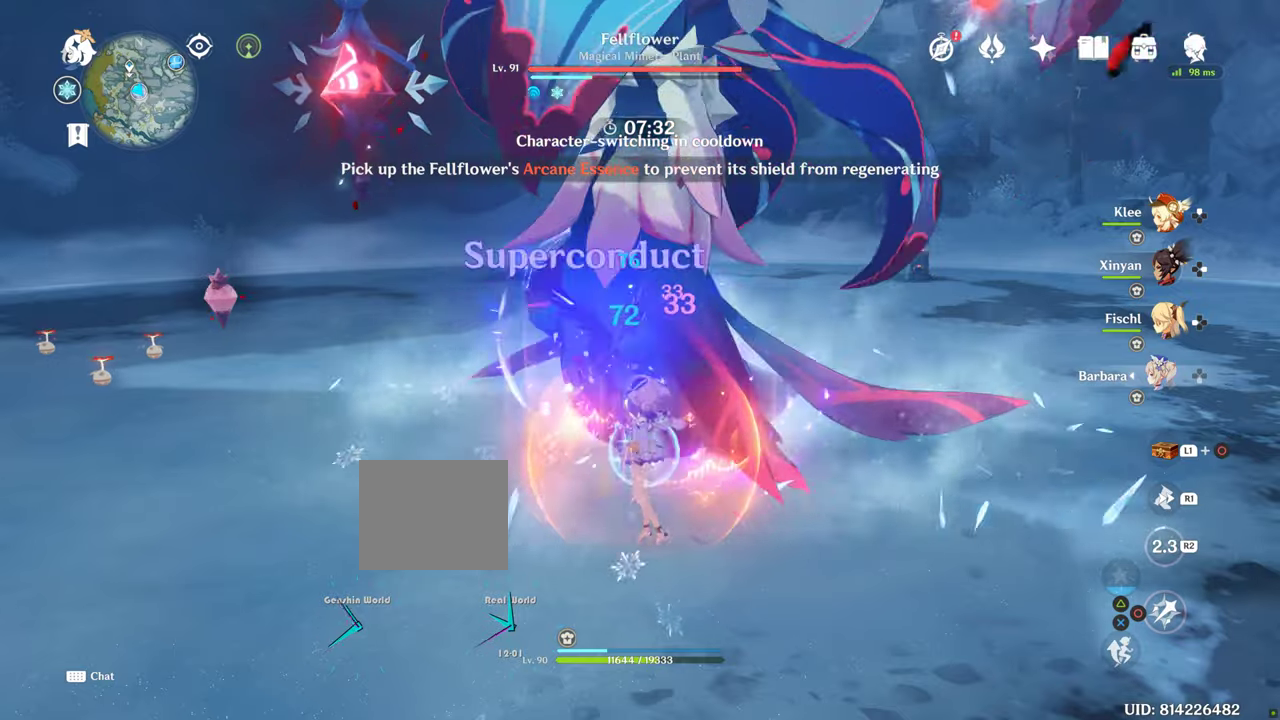
{"buttons": [], "left_stick": "up-right", "right_stick": "center", "events": [[383, "left_stick", "up-right"]]}
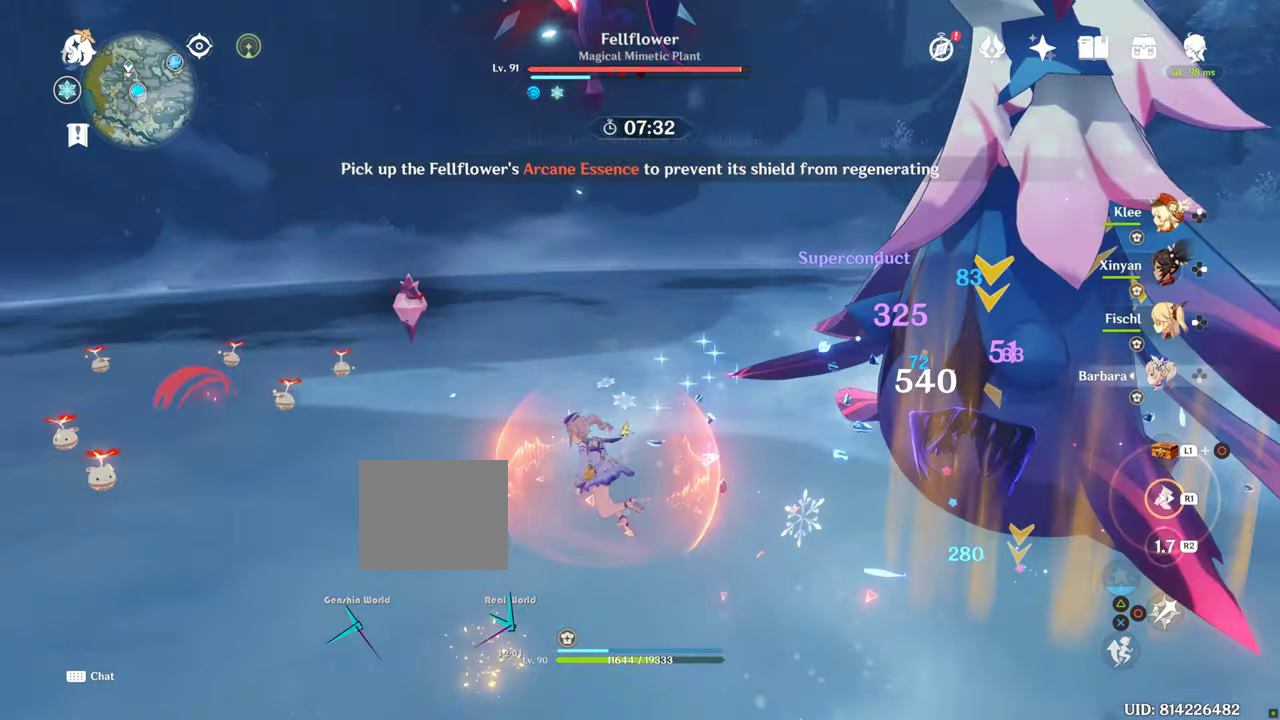
{"buttons": [], "left_stick": "center", "right_stick": "center", "events": [[466, "left_stick", "center"]]}
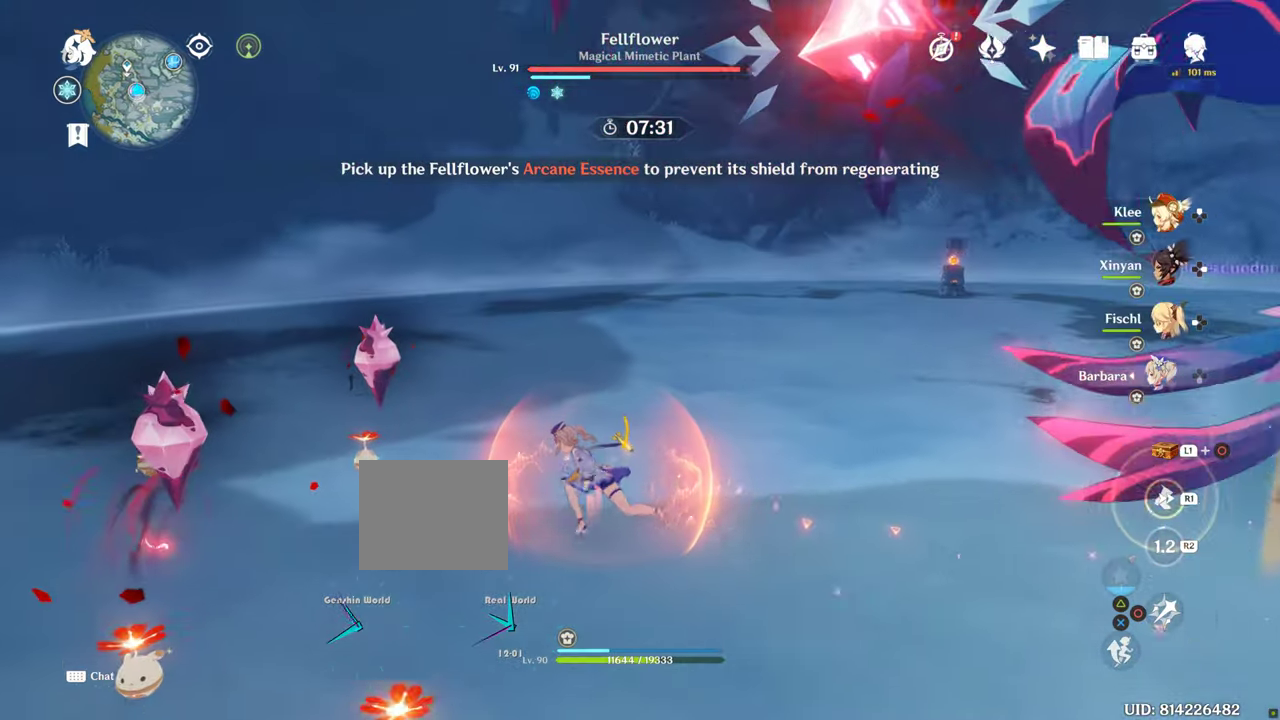
{"buttons": [], "left_stick": "center", "right_stick": "center", "events": []}
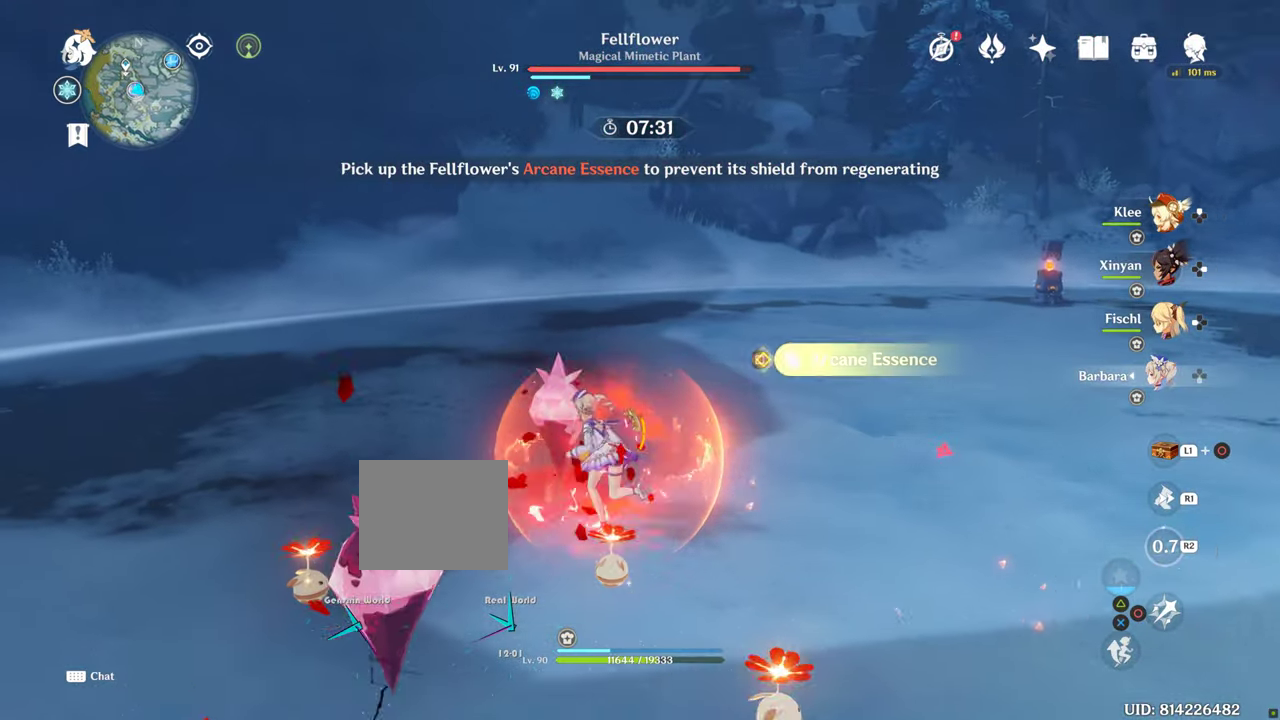
{"buttons": [], "left_stick": "center", "right_stick": "center", "events": []}
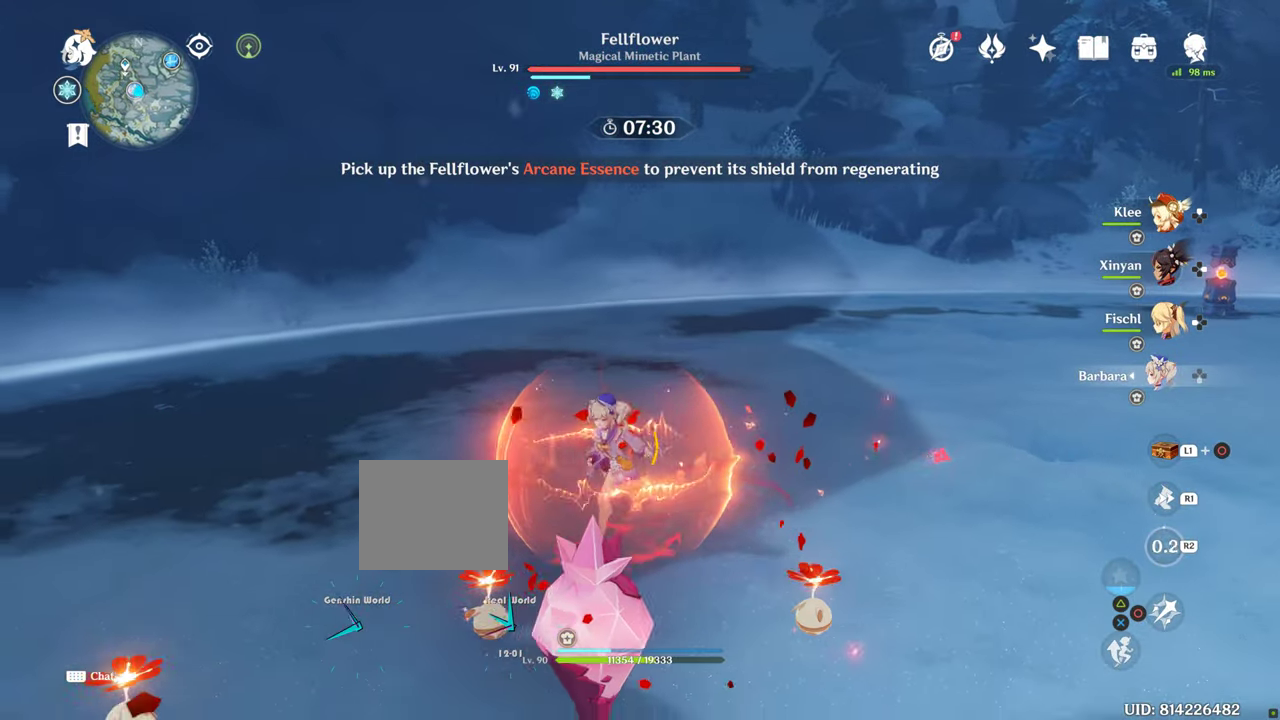
{"buttons": [], "left_stick": "up-right", "right_stick": "center", "events": [[66, "left_stick", "up-right"]]}
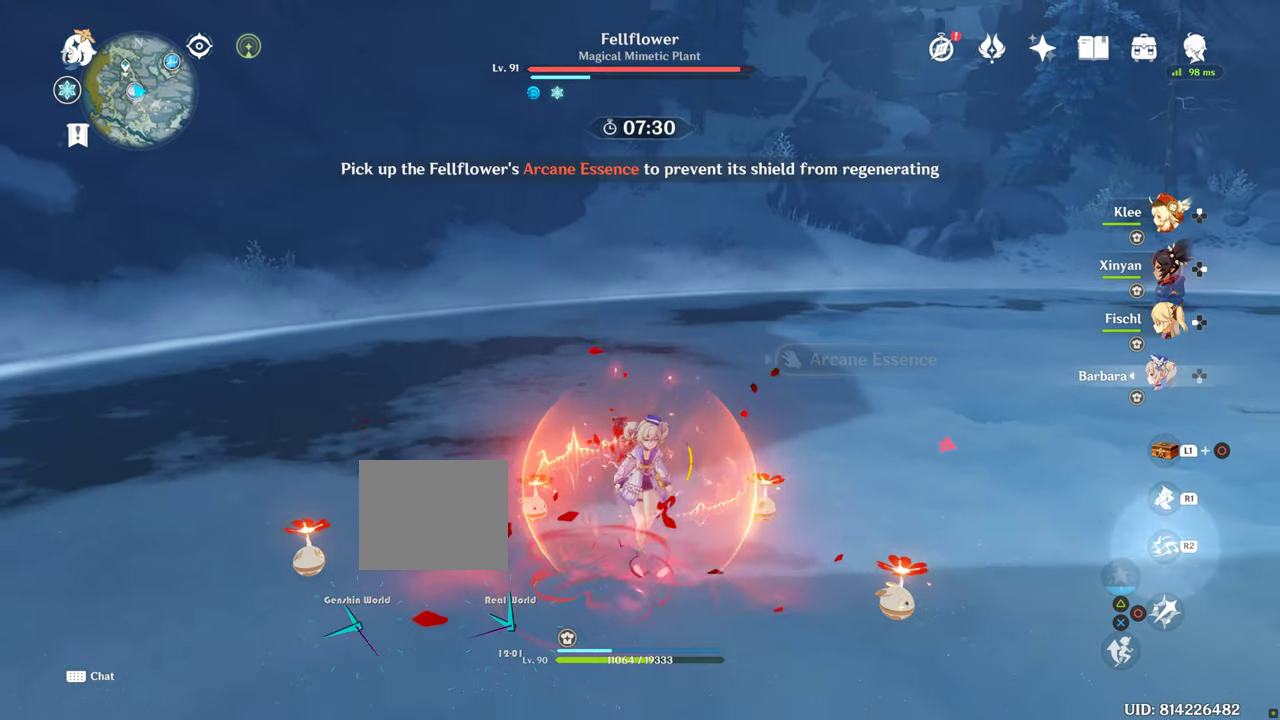
{"buttons": [], "left_stick": "up-right", "right_stick": "center", "events": []}
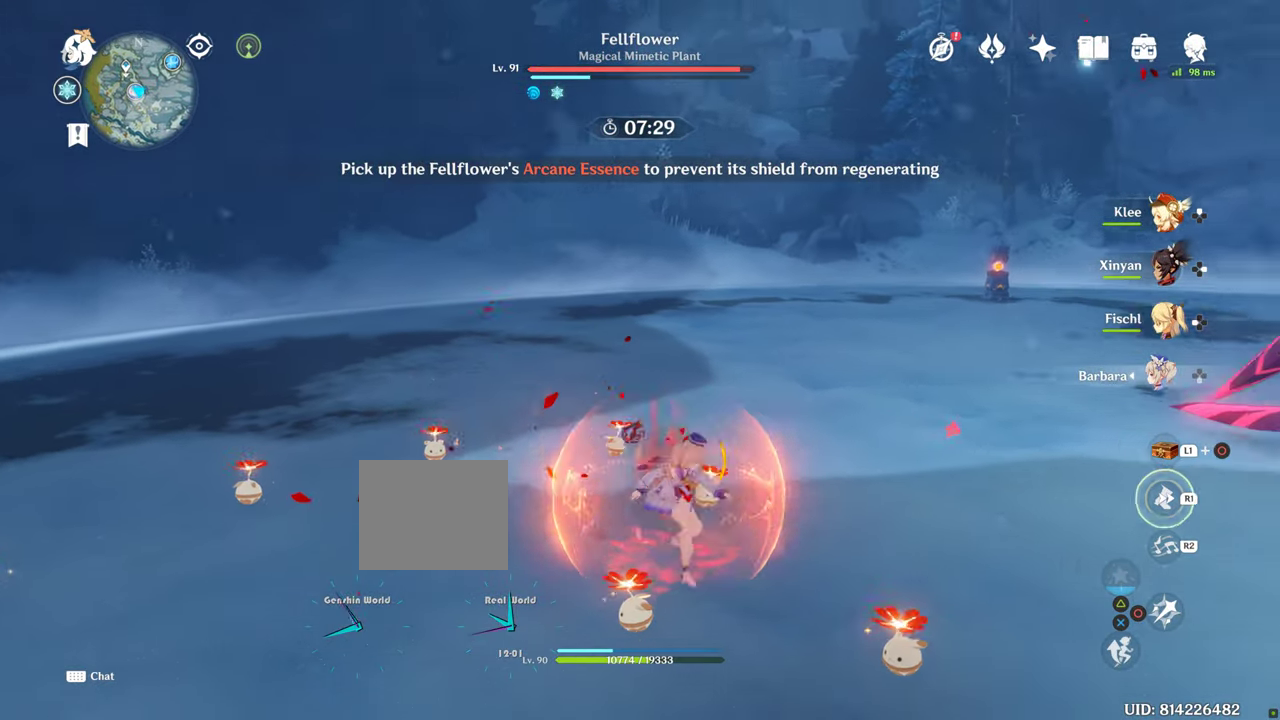
{"buttons": [], "left_stick": "up-right", "right_stick": "center", "events": [[316, "left_stick", "center"], [366, "left_stick", "up-right"]]}
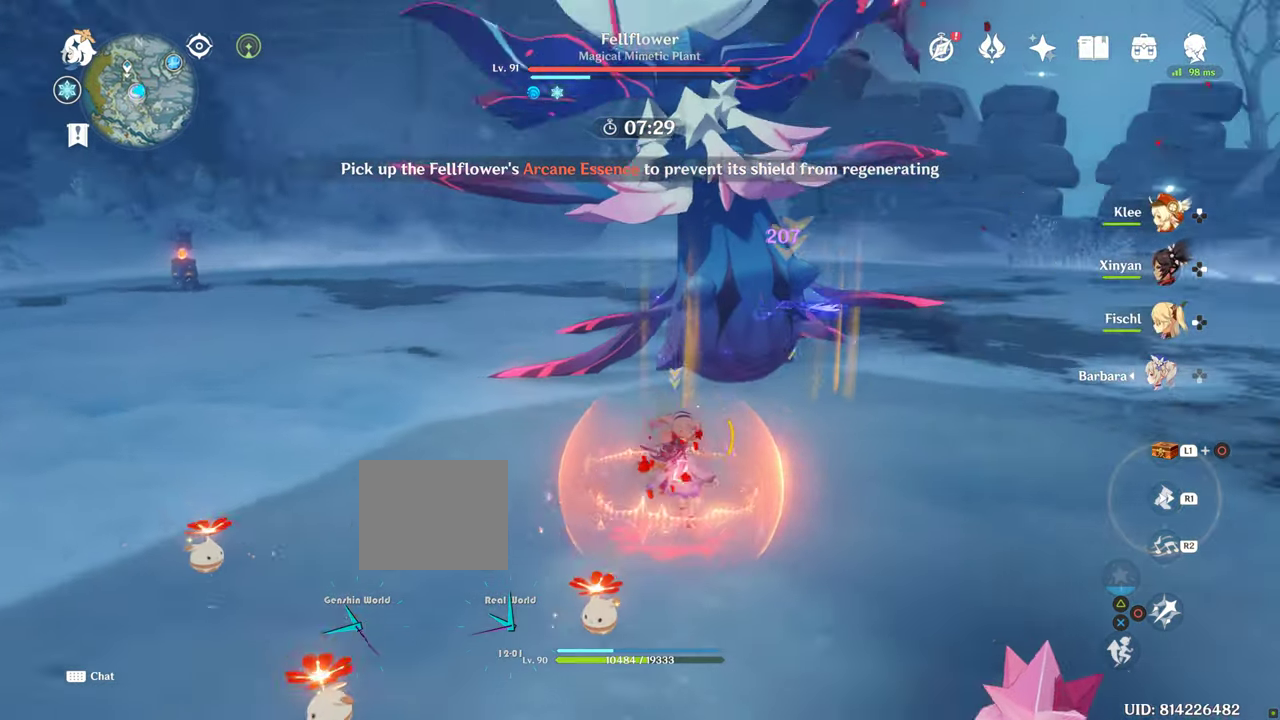
{"buttons": [], "left_stick": "up-right", "right_stick": "center", "events": []}
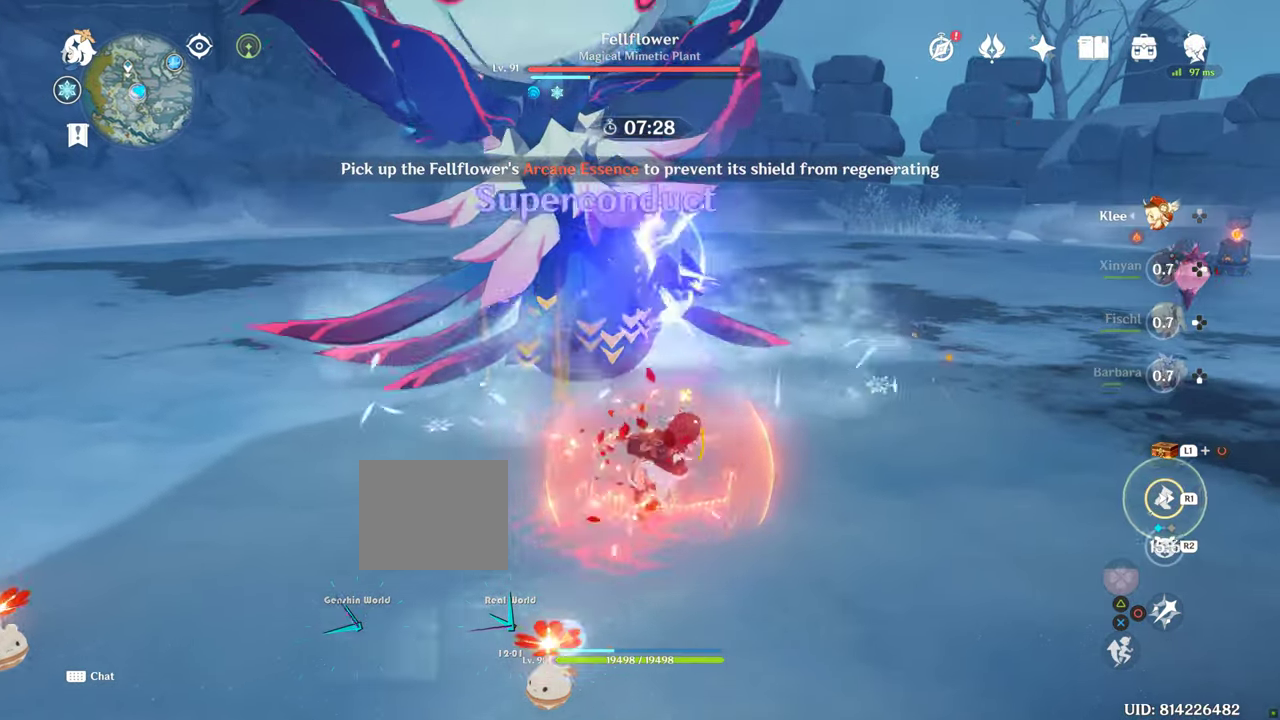
{"buttons": ["R2"], "left_stick": "center", "right_stick": "center", "events": [[333, "left_stick", "center"], [500, "R2", "down"]]}